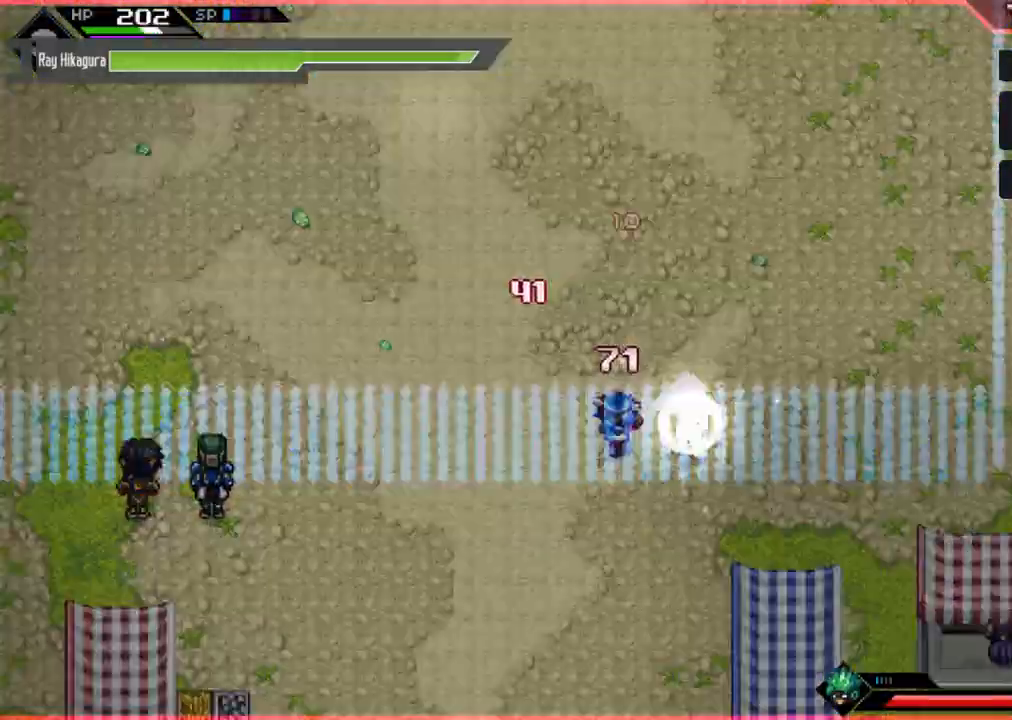
Gameplay with a controller (Xbox layout); each line is a JSON object with the inputs held at the frame after it. "events" lists button and stick changes between this image and that frame as [ms after this image, input, new state], when the widget could be followed in between. Not read: R3.
{"buttons": ["X"], "left_stick": "left", "right_stick": "center", "events": [[100, "L1", "up"], [167, "left_stick", "up-left"], [233, "X", "down"], [233, "left_stick", "left"], [367, "X", "up"], [433, "X", "down"]]}
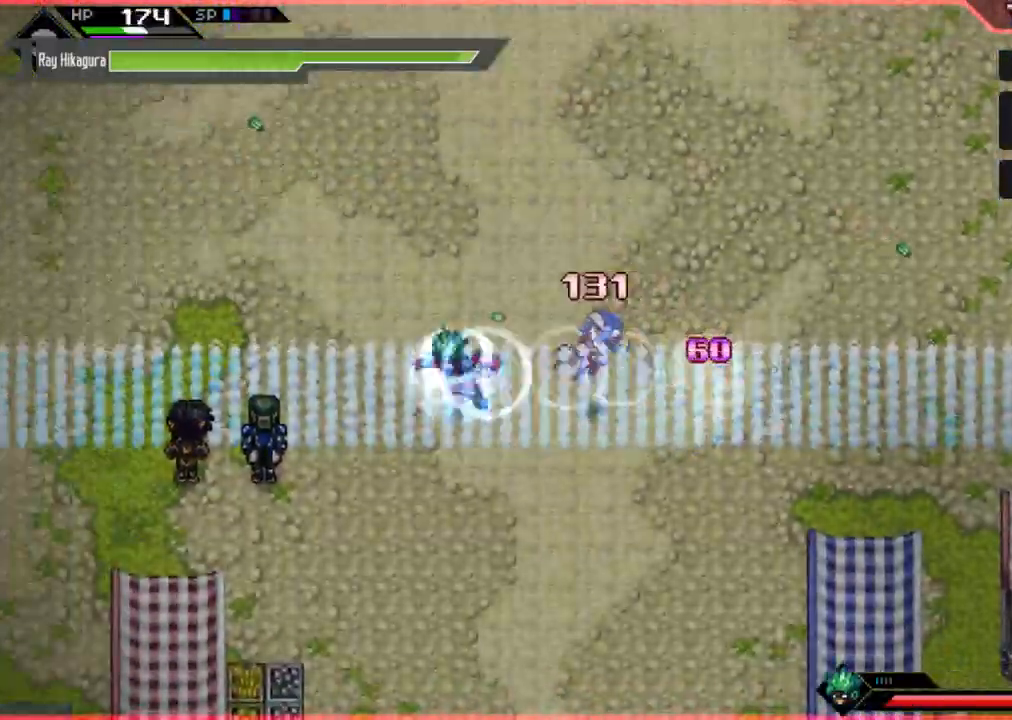
{"buttons": ["L1"], "left_stick": "up-left", "right_stick": "center", "events": [[33, "L3", "down"], [67, "L1", "down"], [67, "X", "up"], [100, "L3", "up"], [100, "left_stick", "up-left"], [133, "X", "down"], [233, "L1", "up"], [267, "X", "up"], [400, "L1", "down"]]}
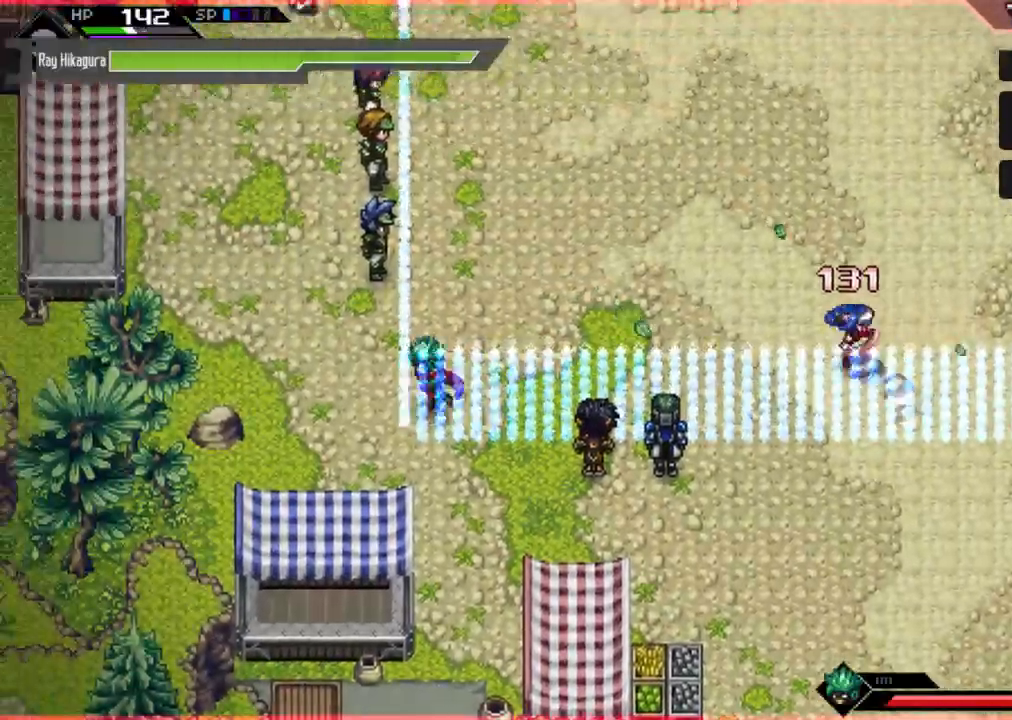
{"buttons": [], "left_stick": "left", "right_stick": "center", "events": [[67, "L1", "up"], [200, "left_stick", "left"]]}
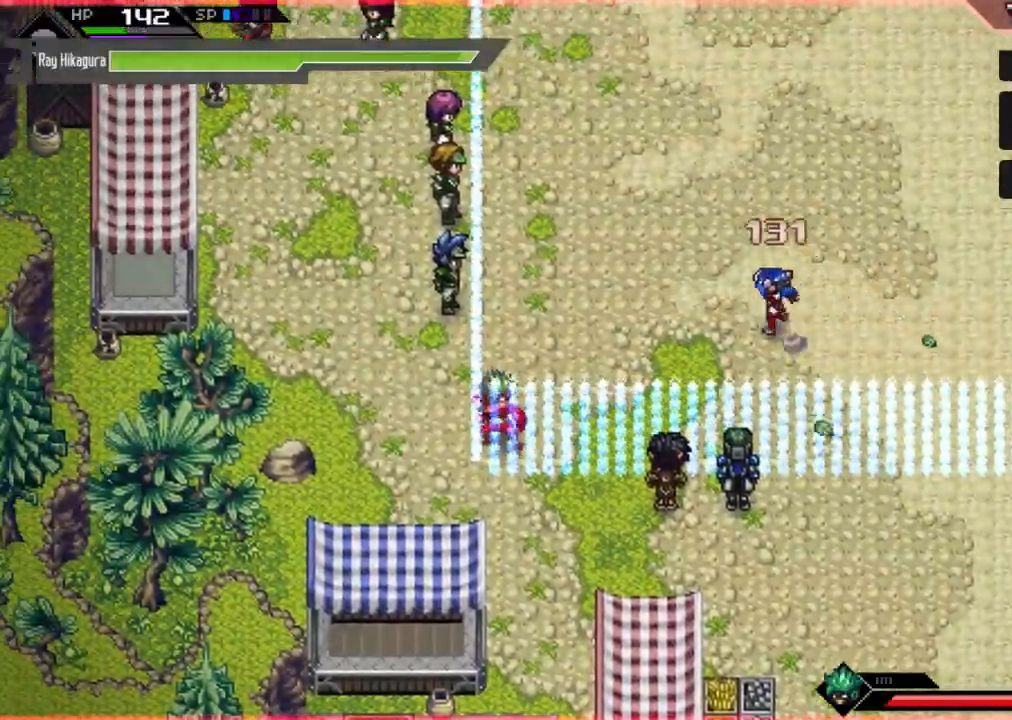
{"buttons": [], "left_stick": "down-left", "right_stick": "center", "events": [[133, "left_stick", "down-left"], [267, "L1", "down"], [367, "L1", "up"], [400, "X", "down"], [500, "X", "up"]]}
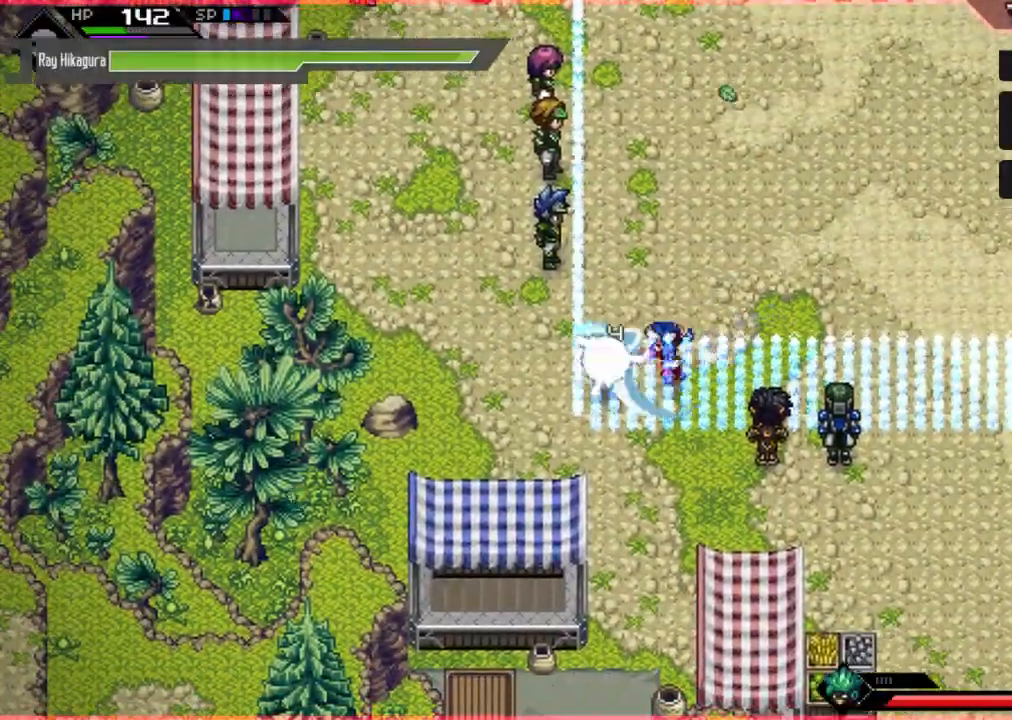
{"buttons": ["X"], "left_stick": "left", "right_stick": "center", "events": [[100, "X", "down"], [167, "X", "up"], [167, "left_stick", "left"], [233, "X", "down"], [267, "left_stick", "up-left"], [367, "X", "up"], [433, "X", "down"], [433, "left_stick", "left"]]}
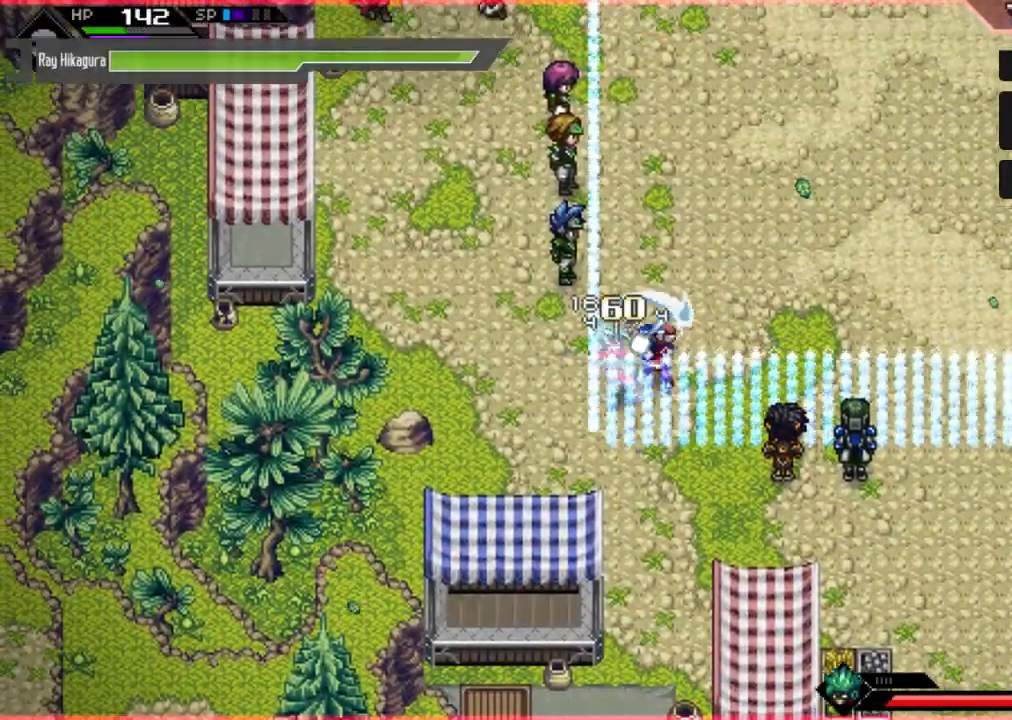
{"buttons": ["X"], "left_stick": "up-left", "right_stick": "center", "events": [[33, "X", "up"], [100, "X", "down"], [100, "left_stick", "center"], [200, "X", "up"], [267, "X", "down"], [300, "left_stick", "down-left"], [367, "X", "up"], [467, "X", "down"], [467, "left_stick", "up-left"]]}
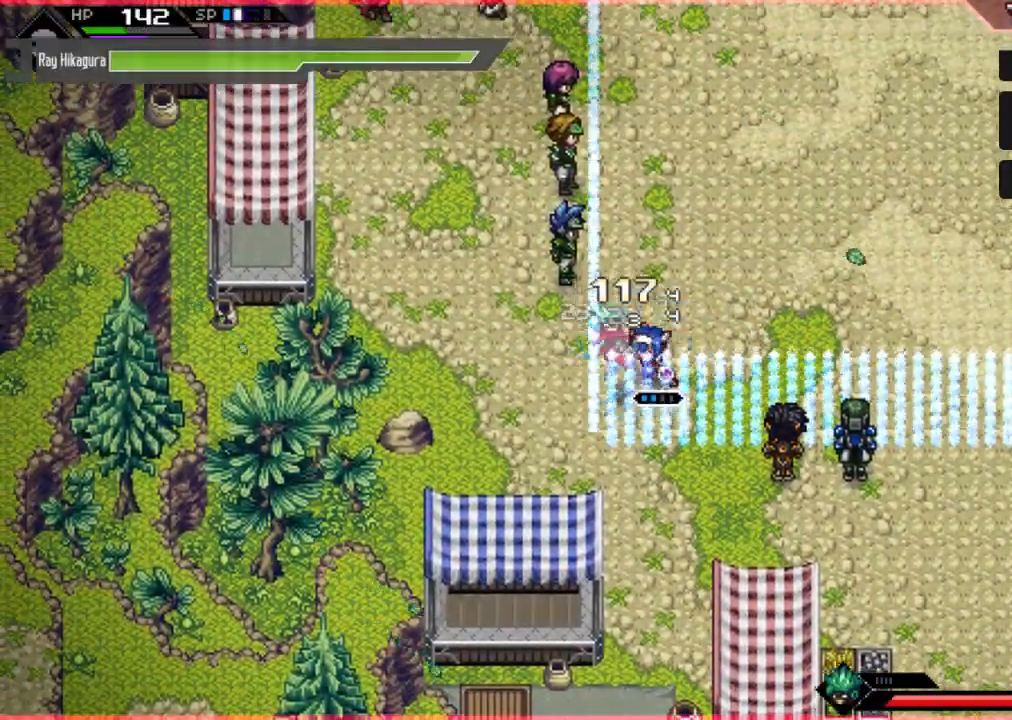
{"buttons": ["X"], "left_stick": "up", "right_stick": "center", "events": [[67, "X", "up"], [133, "X", "down"], [267, "X", "up"], [300, "left_stick", "down-left"], [333, "X", "down"], [433, "X", "up"], [500, "X", "down"], [500, "left_stick", "up"]]}
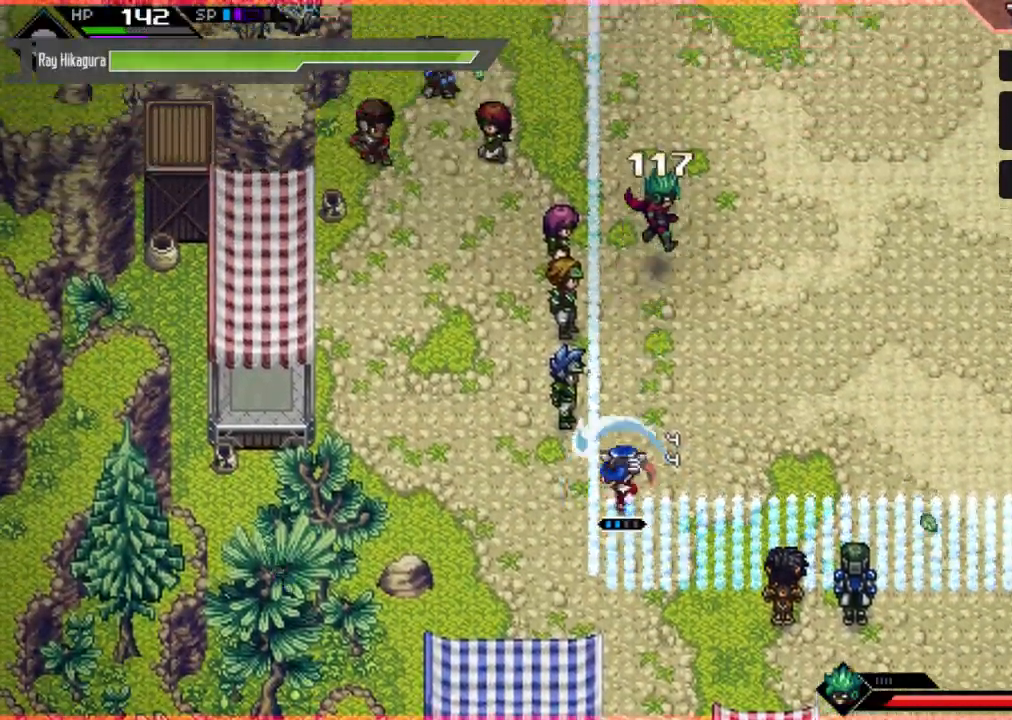
{"buttons": [], "left_stick": "up", "right_stick": "center", "events": [[100, "X", "up"], [300, "L1", "down"], [433, "L1", "up"]]}
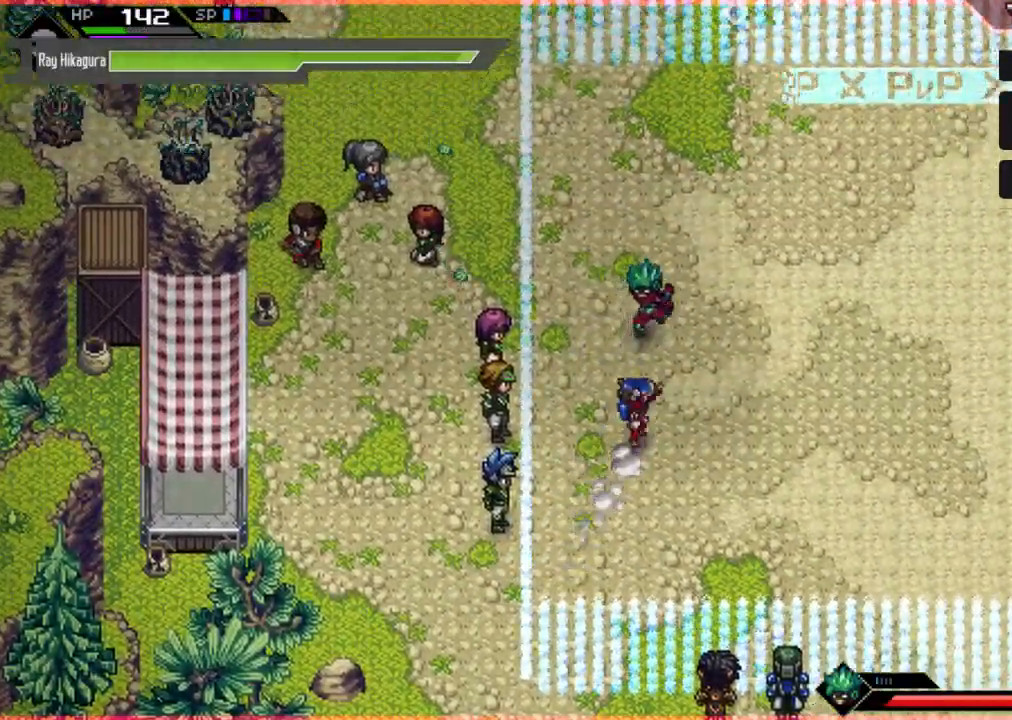
{"buttons": [], "left_stick": "up", "right_stick": "center", "events": [[33, "L1", "down"], [33, "X", "down"], [100, "X", "up"], [167, "L1", "up"], [200, "X", "down"], [300, "X", "up"], [367, "X", "down"], [500, "X", "up"]]}
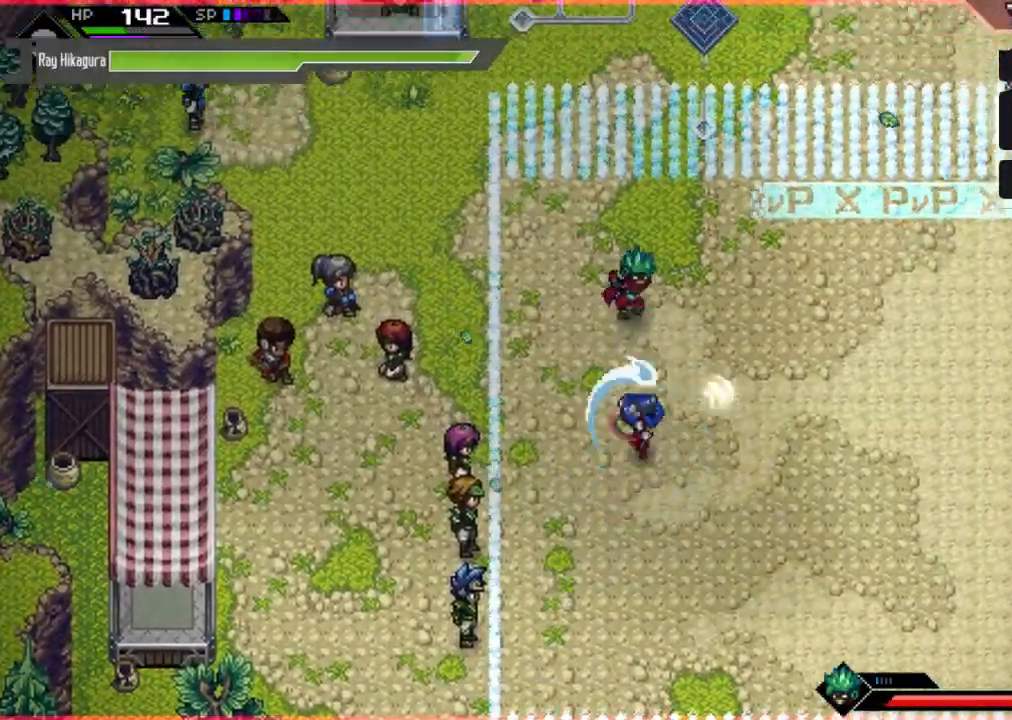
{"buttons": ["X"], "left_stick": "right", "right_stick": "center", "events": [[33, "L1", "down"], [167, "L1", "up"], [233, "X", "down"], [333, "X", "up"], [400, "left_stick", "right"], [433, "X", "down"]]}
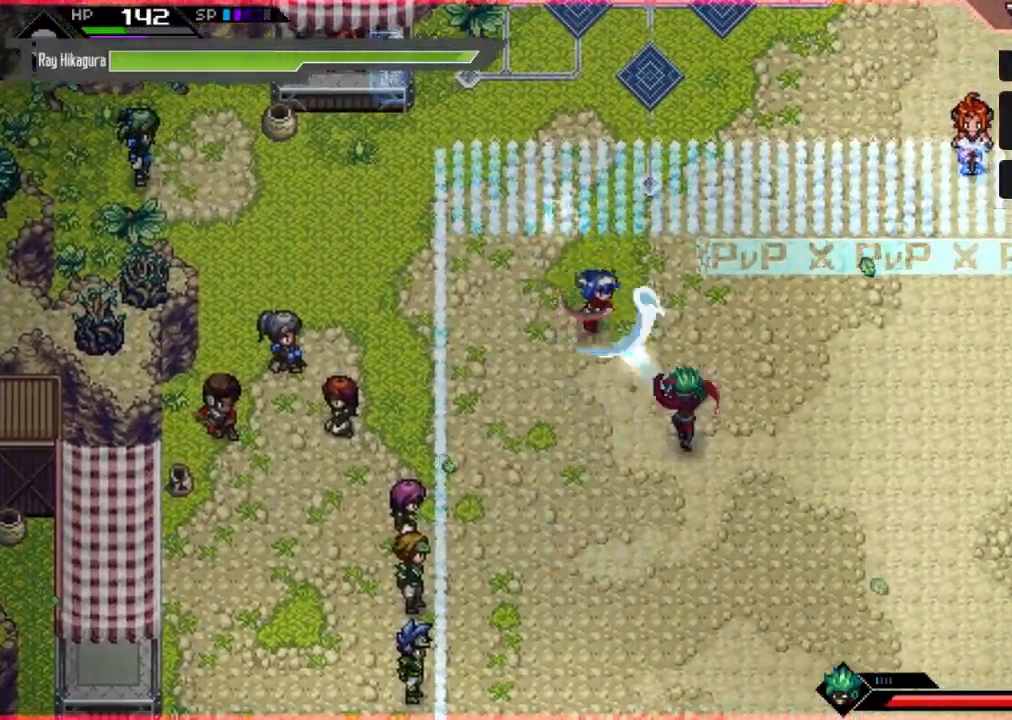
{"buttons": [], "left_stick": "down-right", "right_stick": "center", "events": [[33, "X", "up"], [33, "left_stick", "down-right"], [233, "L1", "down"], [267, "L3", "down"], [333, "X", "down"], [400, "X", "up"], [433, "L1", "up"], [433, "L3", "up"]]}
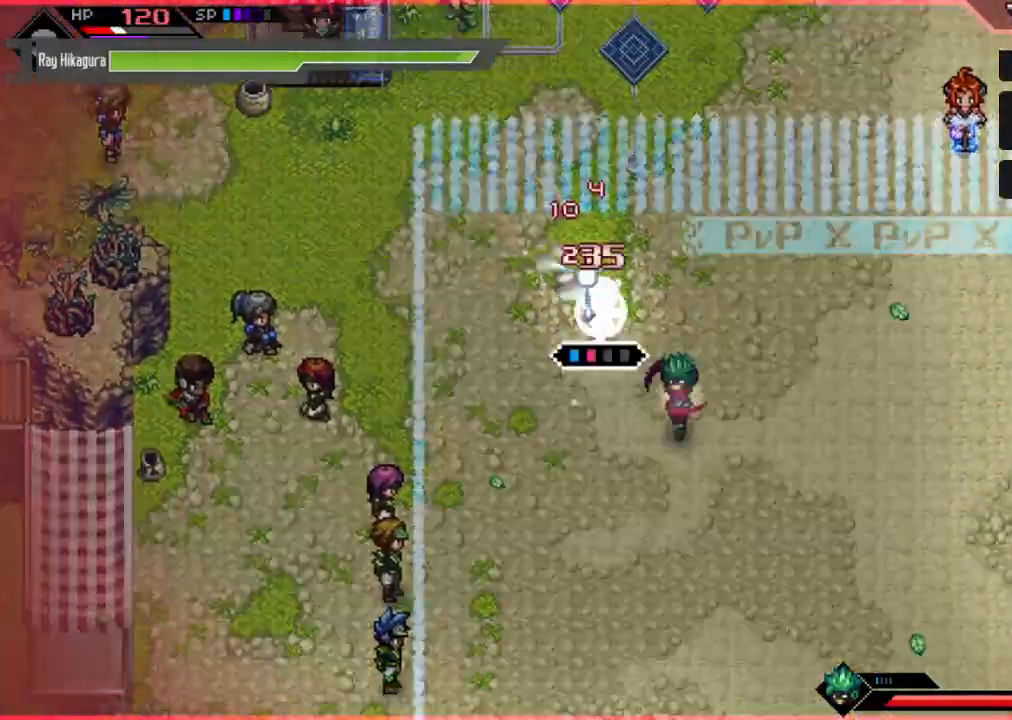
{"buttons": ["X"], "left_stick": "down-right", "right_stick": "center", "events": [[33, "R2", "down"], [133, "X", "down"], [200, "X", "up"], [267, "R2", "up"], [300, "X", "down"], [400, "X", "up"], [467, "X", "down"]]}
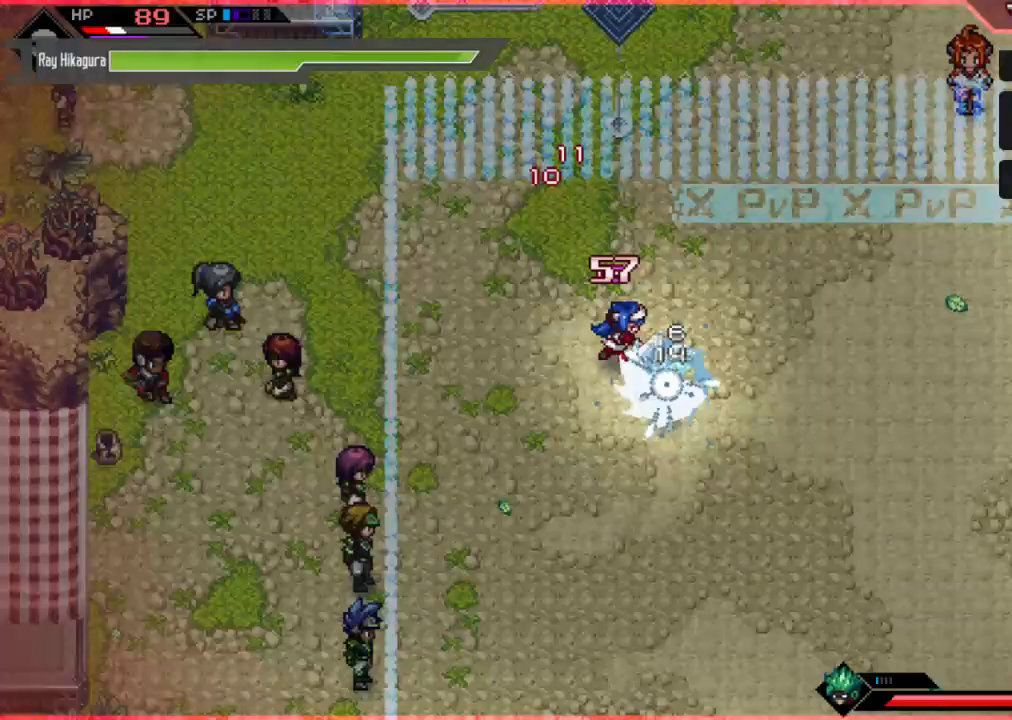
{"buttons": [], "left_stick": "down-right", "right_stick": "center", "events": [[100, "X", "up"], [200, "X", "down"], [267, "X", "up"], [367, "X", "down"], [467, "X", "up"]]}
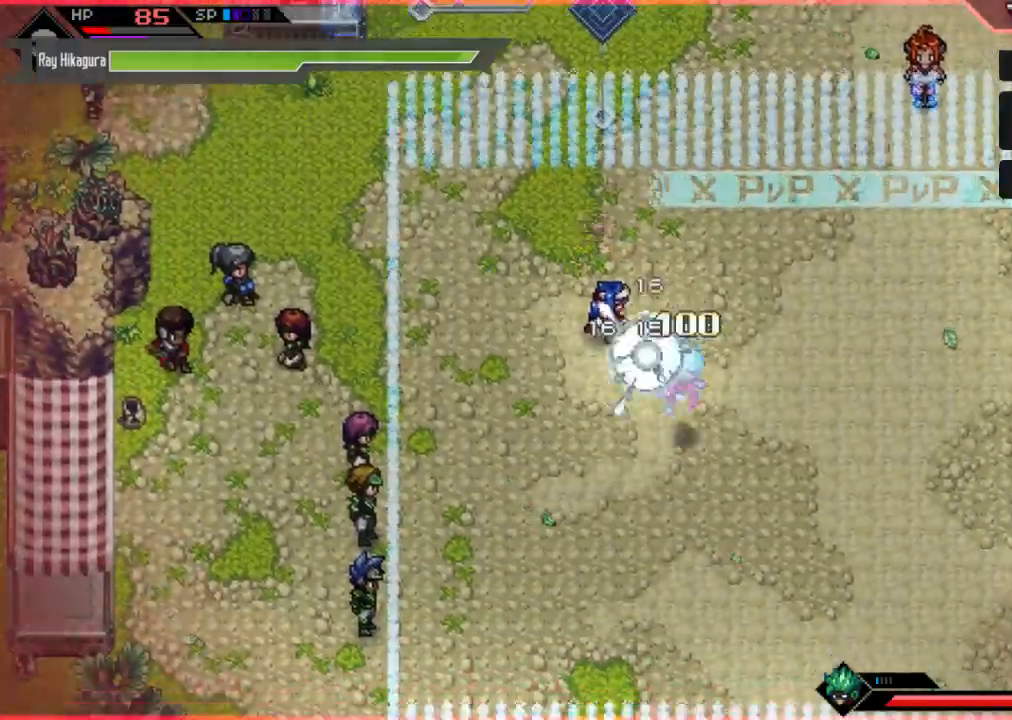
{"buttons": [], "left_stick": "down-right", "right_stick": "center", "events": [[67, "X", "down"], [133, "X", "up"], [233, "X", "down"], [300, "X", "up"]]}
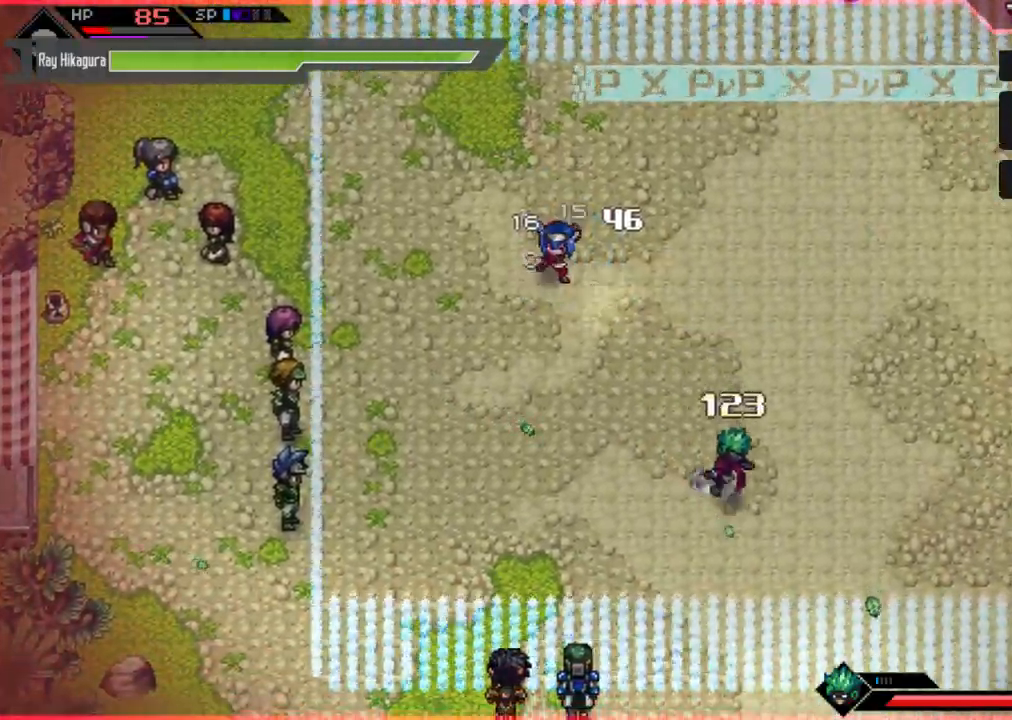
{"buttons": [], "left_stick": "down-right", "right_stick": "center", "events": [[33, "L1", "down"], [167, "L1", "up"]]}
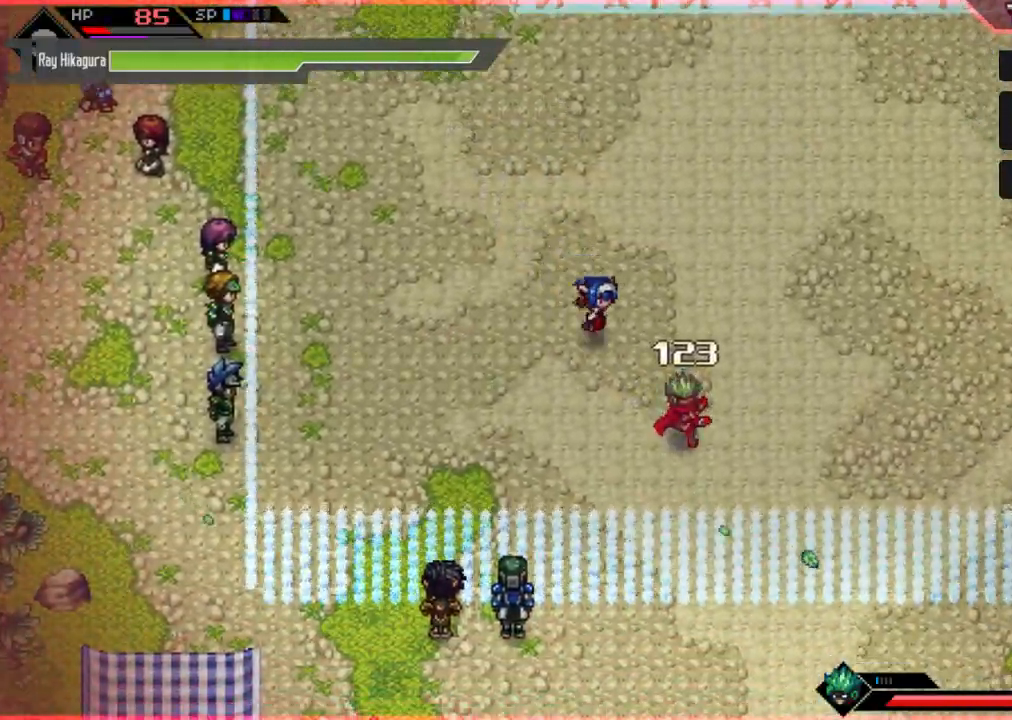
{"buttons": [], "left_stick": "down-right", "right_stick": "center", "events": [[67, "X", "down"], [167, "X", "up"], [267, "X", "down"], [333, "X", "up"], [400, "X", "down"], [500, "X", "up"]]}
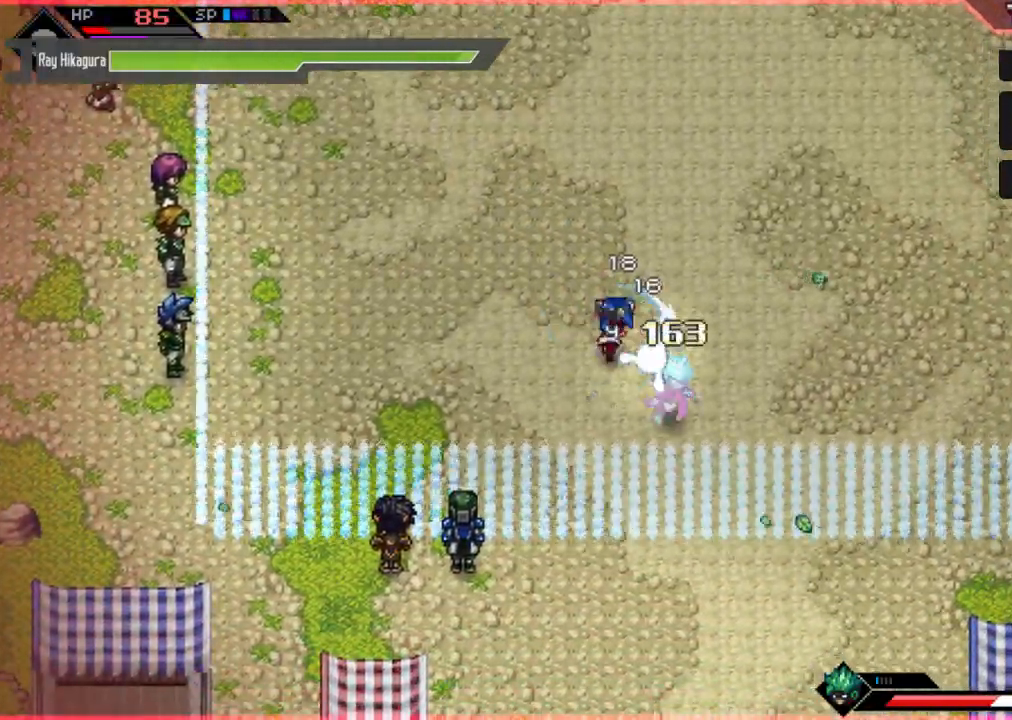
{"buttons": [], "left_stick": "right", "right_stick": "center", "events": [[67, "X", "down"], [167, "X", "up"], [233, "X", "down"], [333, "X", "up"], [400, "X", "down"], [400, "left_stick", "right"], [500, "X", "up"]]}
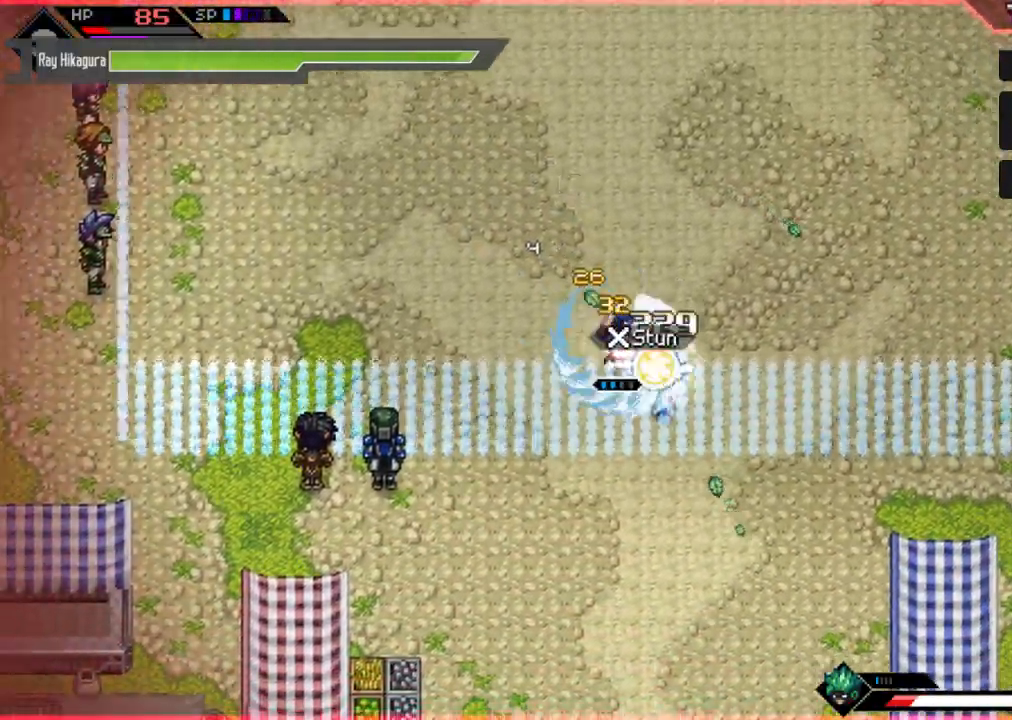
{"buttons": ["R2"], "left_stick": "center", "right_stick": "right", "events": [[133, "R2", "down"], [167, "right_stick", "right"], [367, "left_stick", "center"]]}
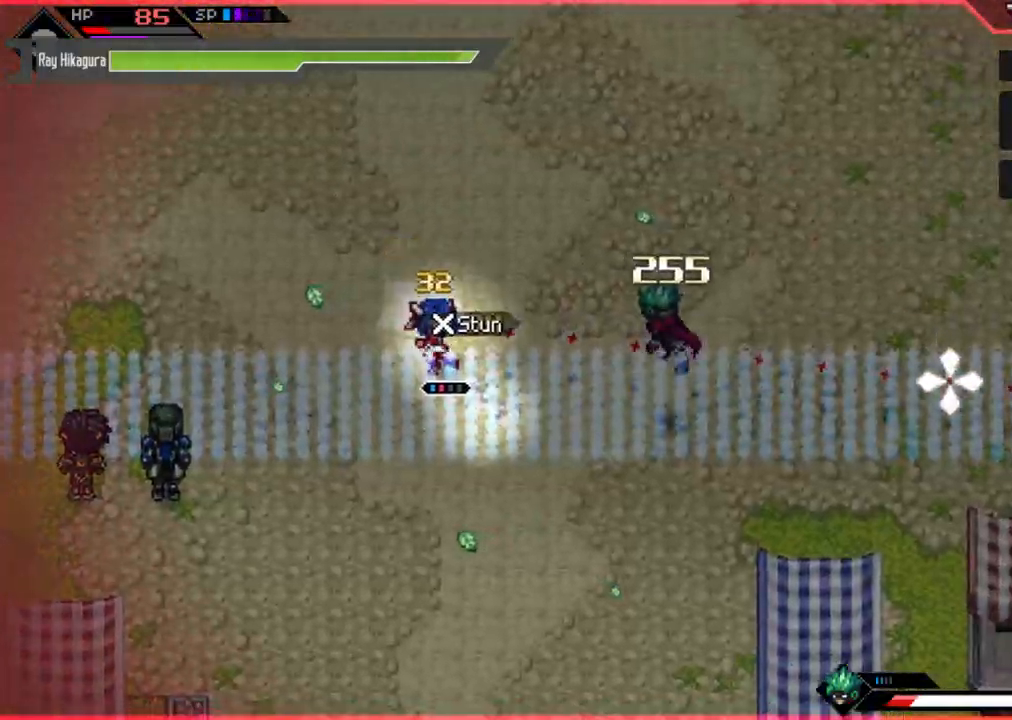
{"buttons": [], "left_stick": "center", "right_stick": "right", "events": [[300, "R2", "up"]]}
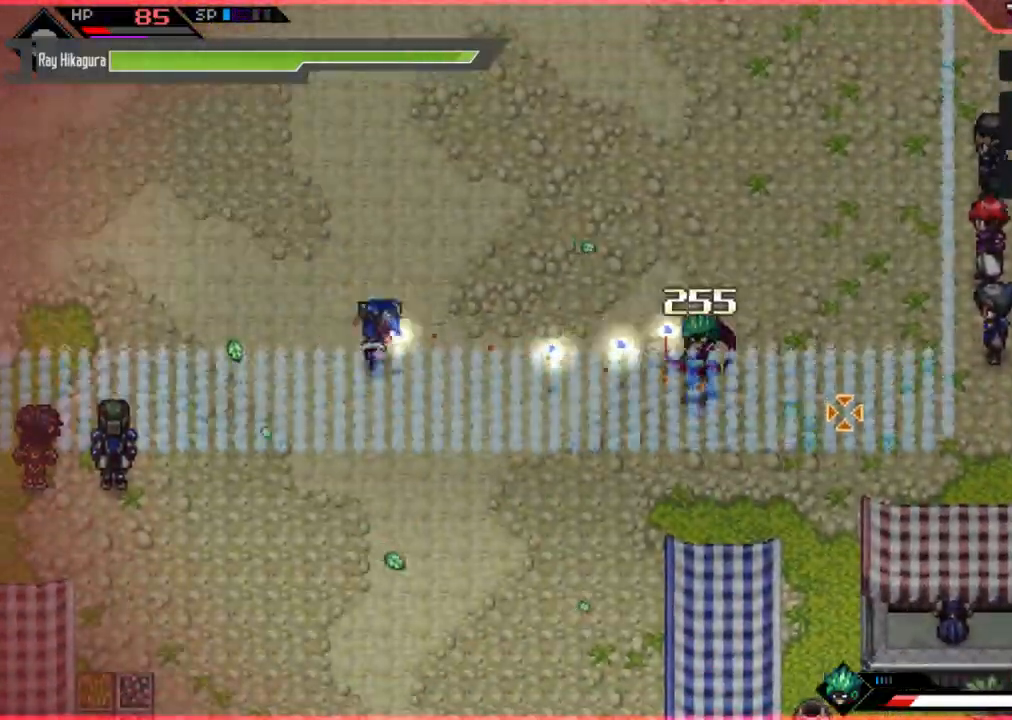
{"buttons": [], "left_stick": "center", "right_stick": "up", "events": [[400, "right_stick", "up"]]}
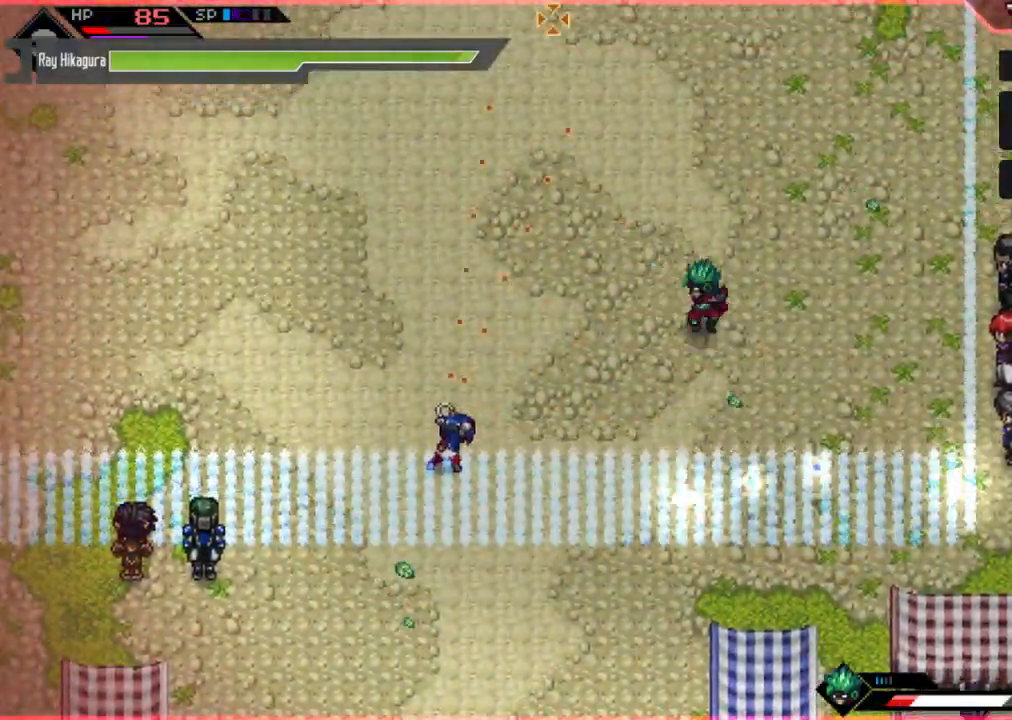
{"buttons": [], "left_stick": "up-left", "right_stick": "center", "events": [[100, "left_stick", "left"], [133, "L3", "down"], [167, "L1", "down"], [167, "left_stick", "up-left"], [200, "right_stick", "center"], [267, "L3", "up"], [333, "L1", "up"]]}
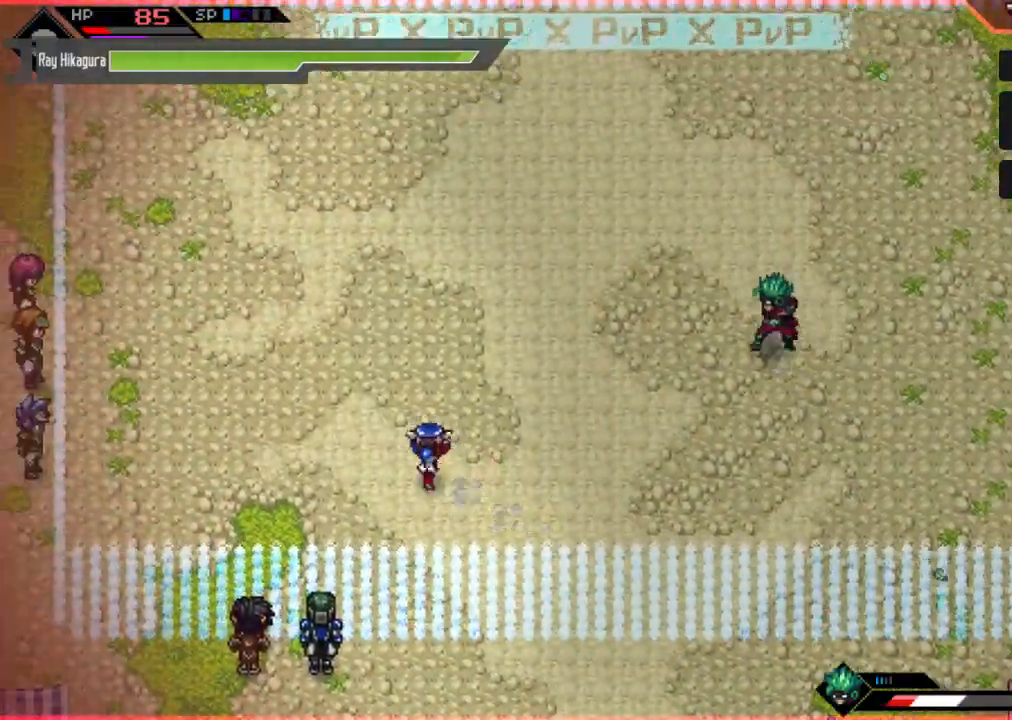
{"buttons": ["L1"], "left_stick": "up", "right_stick": "center", "events": [[433, "L1", "down"], [433, "left_stick", "up"]]}
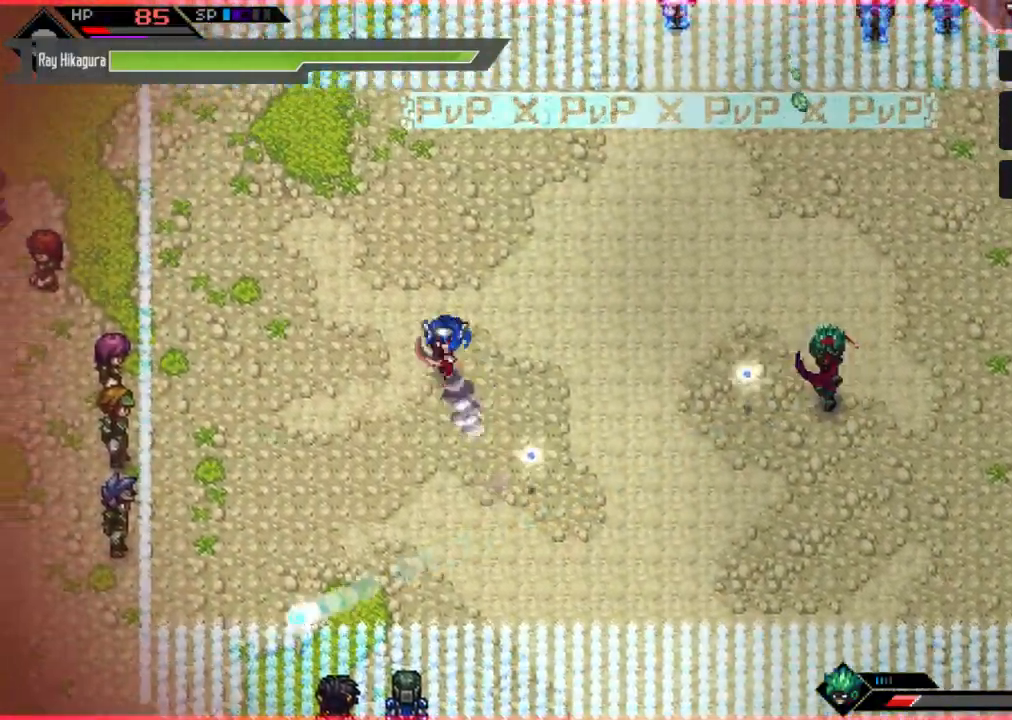
{"buttons": [], "left_stick": "up-right", "right_stick": "center", "events": [[100, "L1", "up"], [367, "left_stick", "up-right"]]}
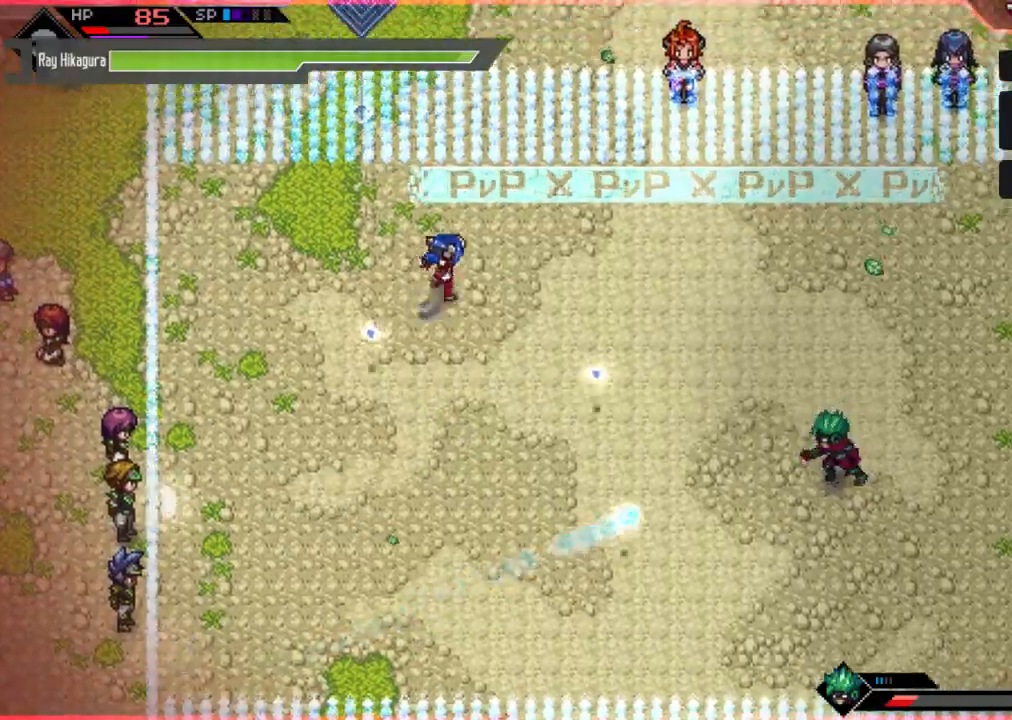
{"buttons": [], "left_stick": "right", "right_stick": "center", "events": [[67, "L1", "down"], [267, "L1", "up"], [400, "left_stick", "right"]]}
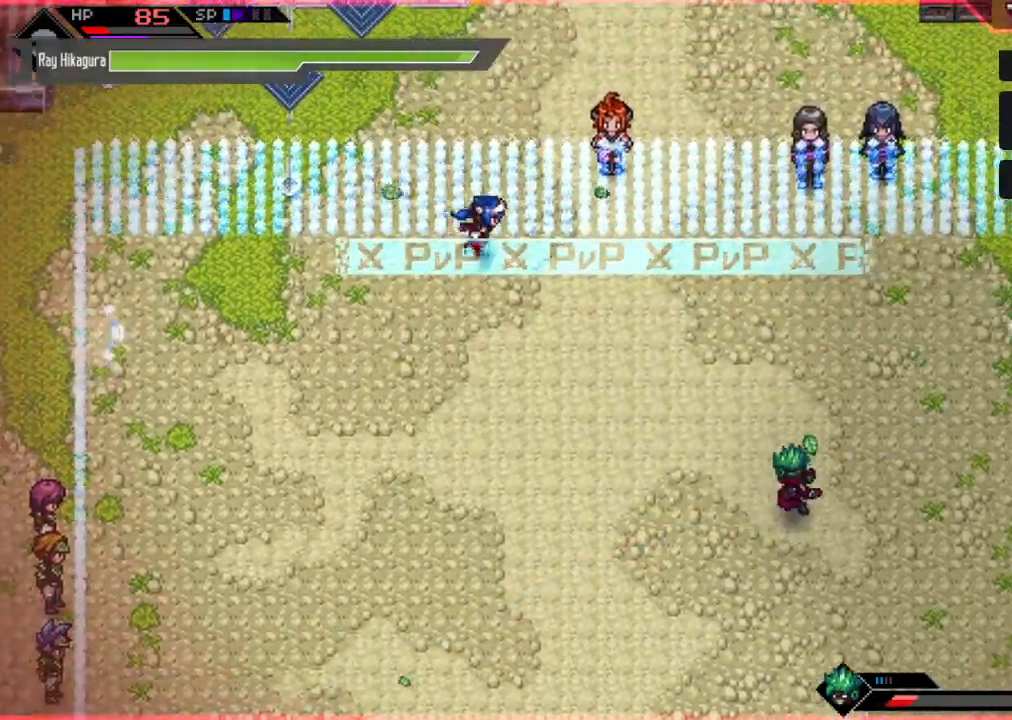
{"buttons": [], "left_stick": "down-left", "right_stick": "right", "events": [[67, "left_stick", "down-right"], [300, "left_stick", "down-left"], [467, "right_stick", "right"]]}
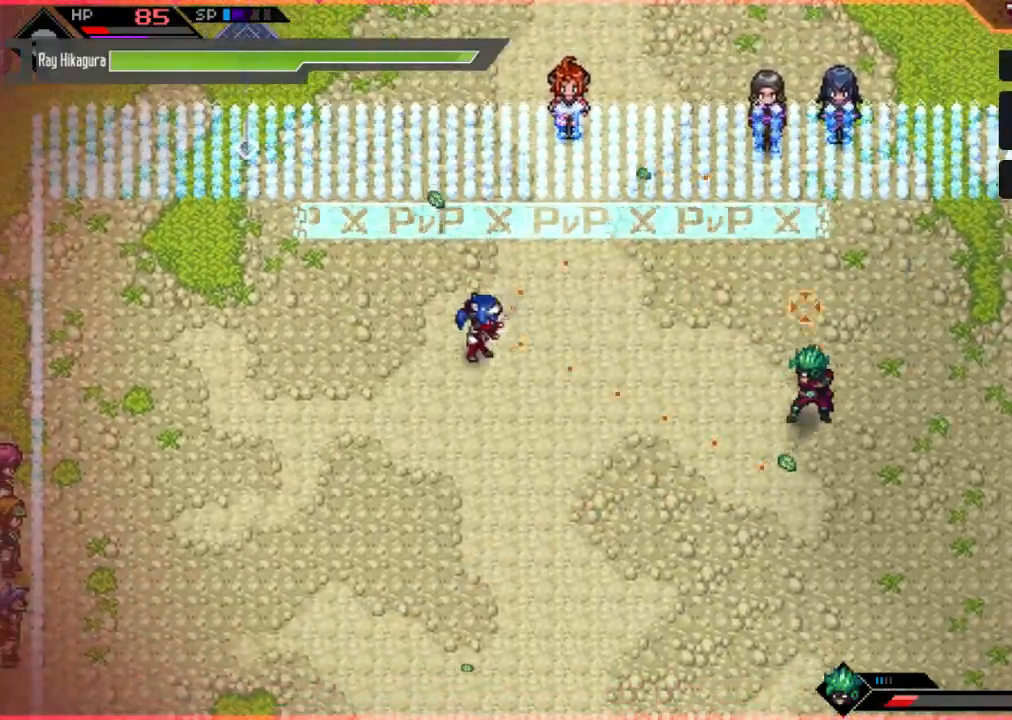
{"buttons": [], "left_stick": "down", "right_stick": "up-right", "events": [[133, "left_stick", "down"], [467, "right_stick", "up-right"]]}
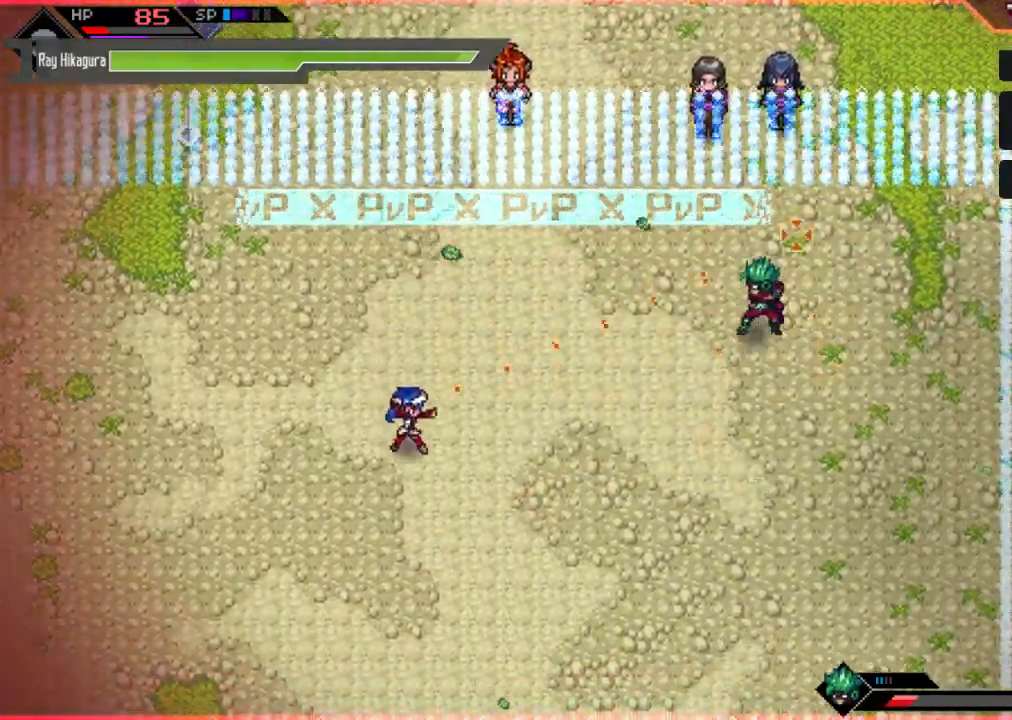
{"buttons": ["R2"], "left_stick": "down", "right_stick": "up-right", "events": [[100, "R2", "down"]]}
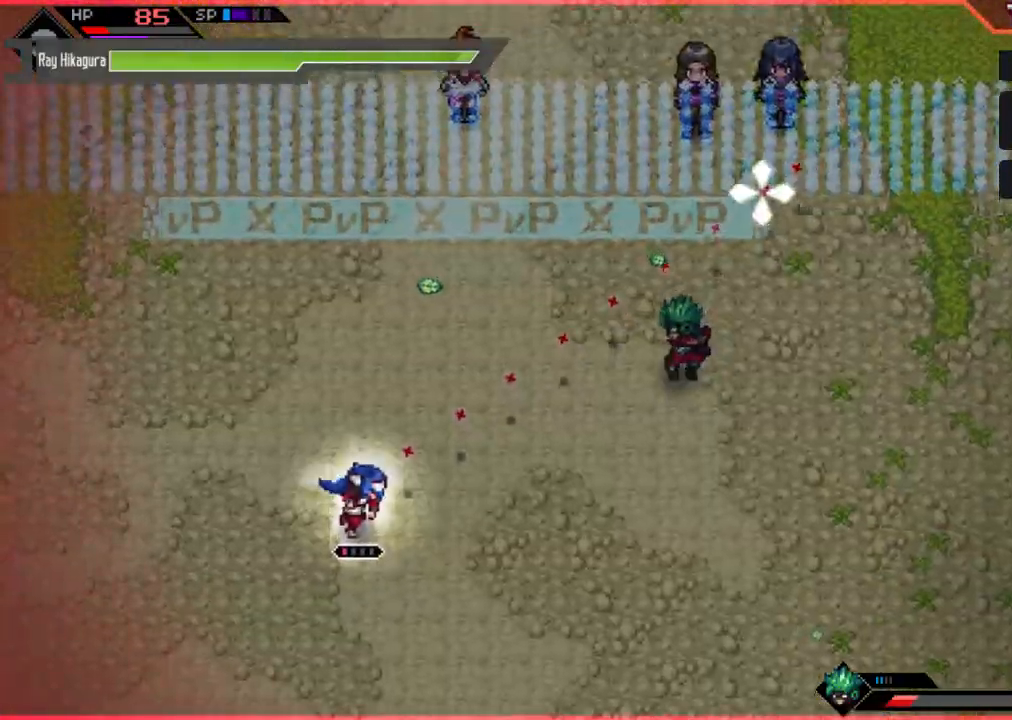
{"buttons": [], "left_stick": "down", "right_stick": "up-right", "events": [[33, "R2", "up"]]}
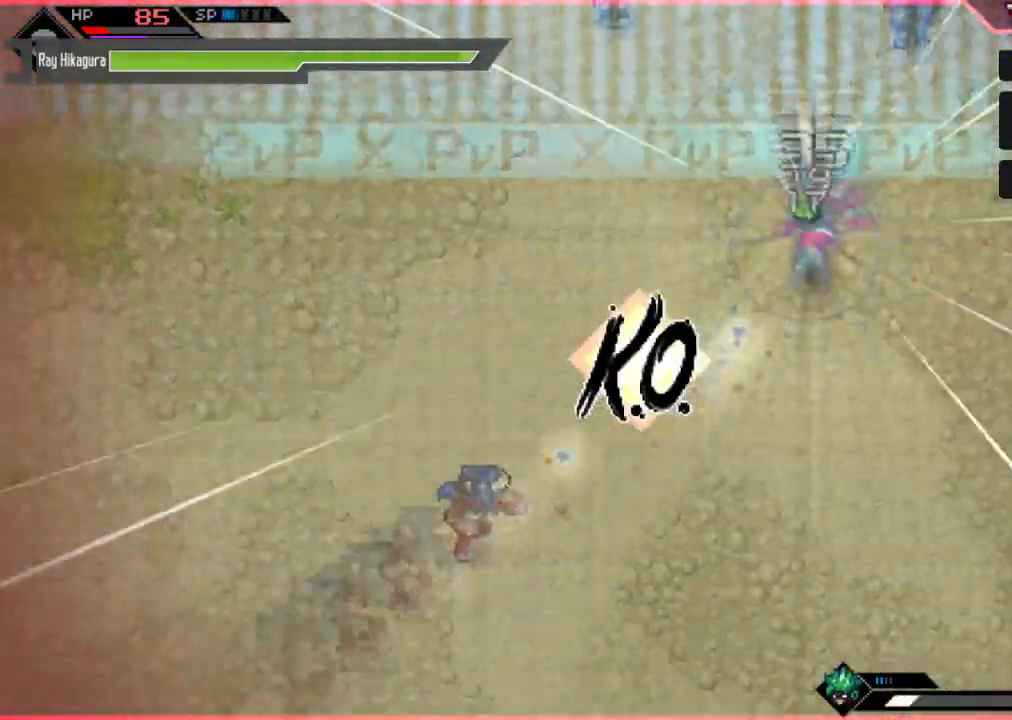
{"buttons": [], "left_stick": "center", "right_stick": "center", "events": [[333, "right_stick", "center"], [400, "left_stick", "center"]]}